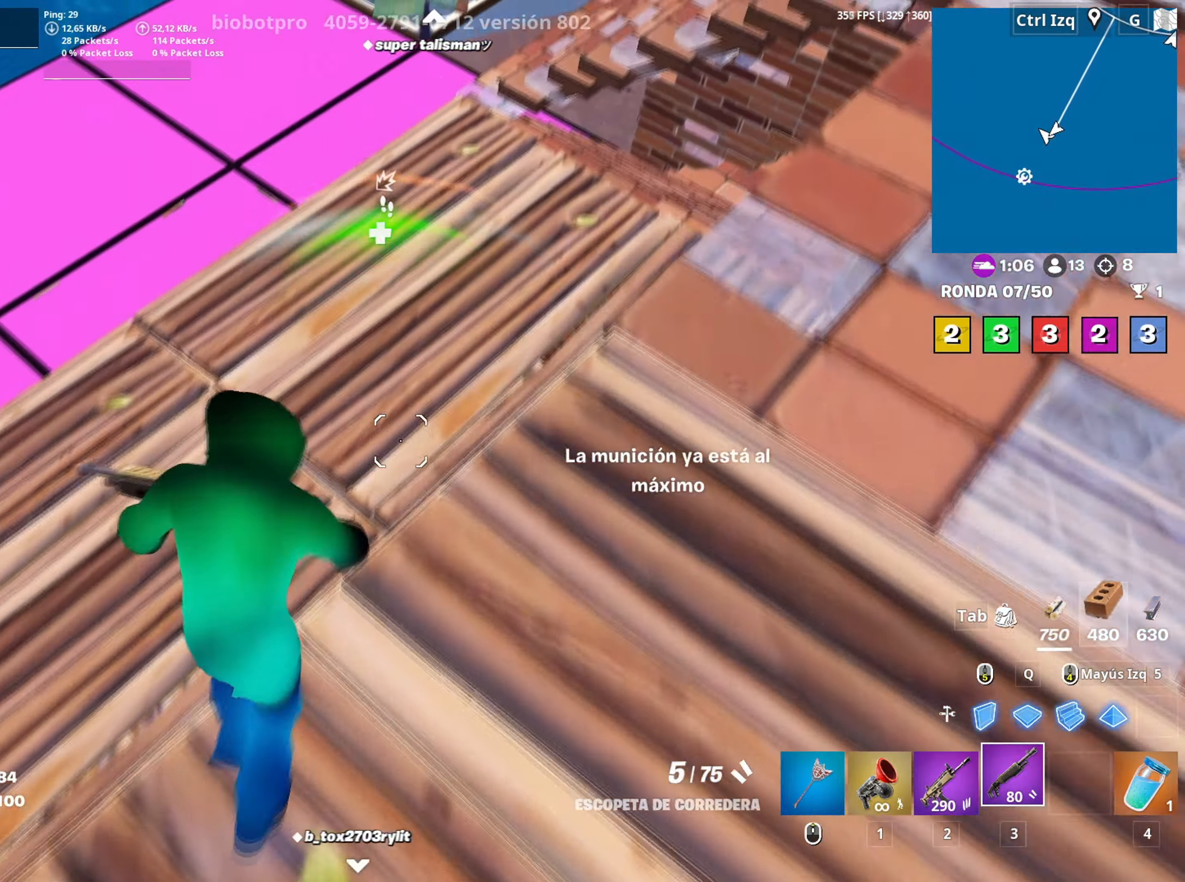
Gameplay with keyboard and mouse; each line is a JSON object with the keys and mouse buttons held at the frame after it. "events" lists presses ("down") and releases ("up") of "1", "2", "3", "4", "5", "a", "alt", "c", "caps_lock", "ctrl", "d", "e", "f", "g", "q", "r", "s", "shift", "space", "t", "tab", "v", "w", "x", "z", "mouse_left", "mouse_wheel" and "mouse_right" between this image and that frame as [ms after this image, input, new state], when the widget could be followed in between. "mouse_left", "mouse_wheel", "mouse_right" = the "left", "wheel", "right" buttons of the "mouse" list. No other keys are recorded. "wheel" means that the mouse wheel is clicked or scrolled. Not read: mouse_move.
{"keys": ["w"], "mouse": ["wheel"], "events": [[267, "a", "down"], [367, "a", "up"], [450, "mouse_wheel", "down"]]}
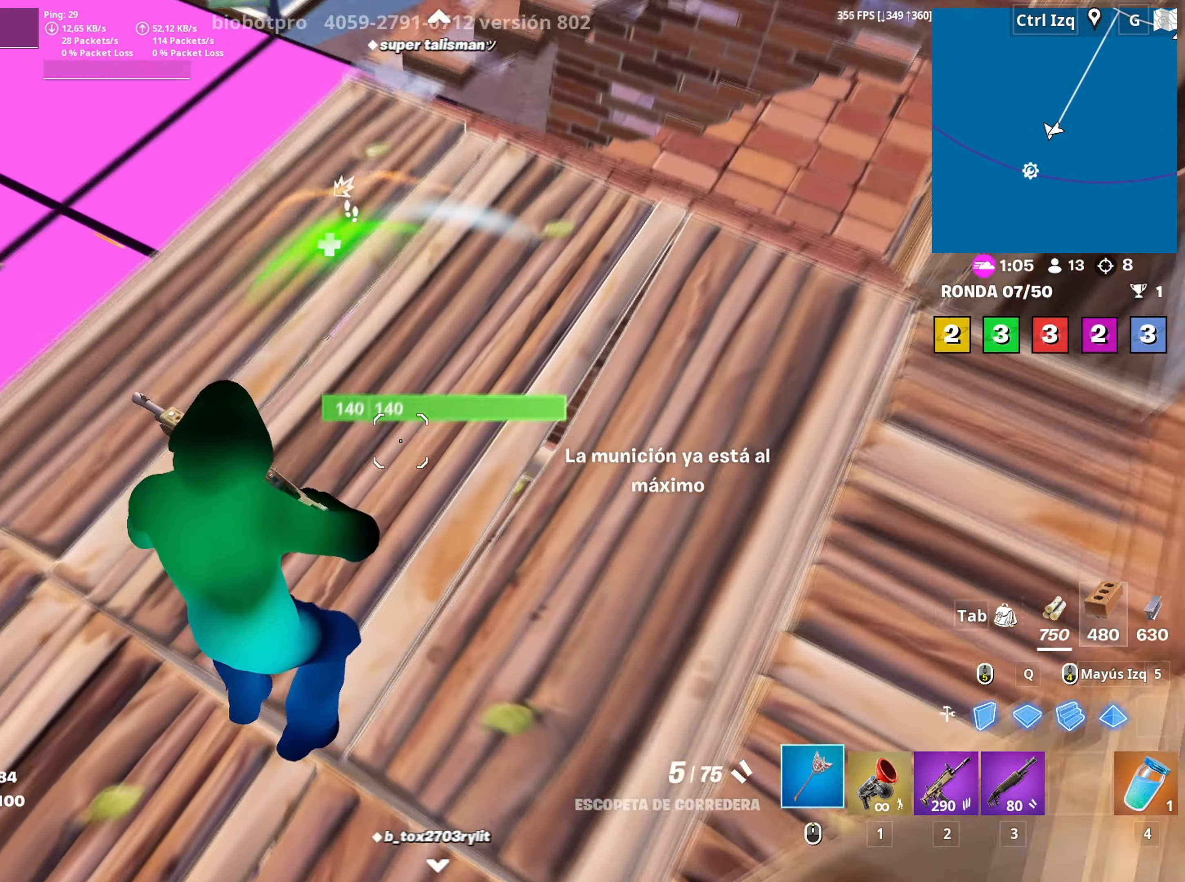
{"keys": ["d"], "mouse": ["left"], "events": [[83, "mouse_wheel", "up"], [283, "d", "down"], [283, "mouse_left", "down"], [333, "w", "up"]]}
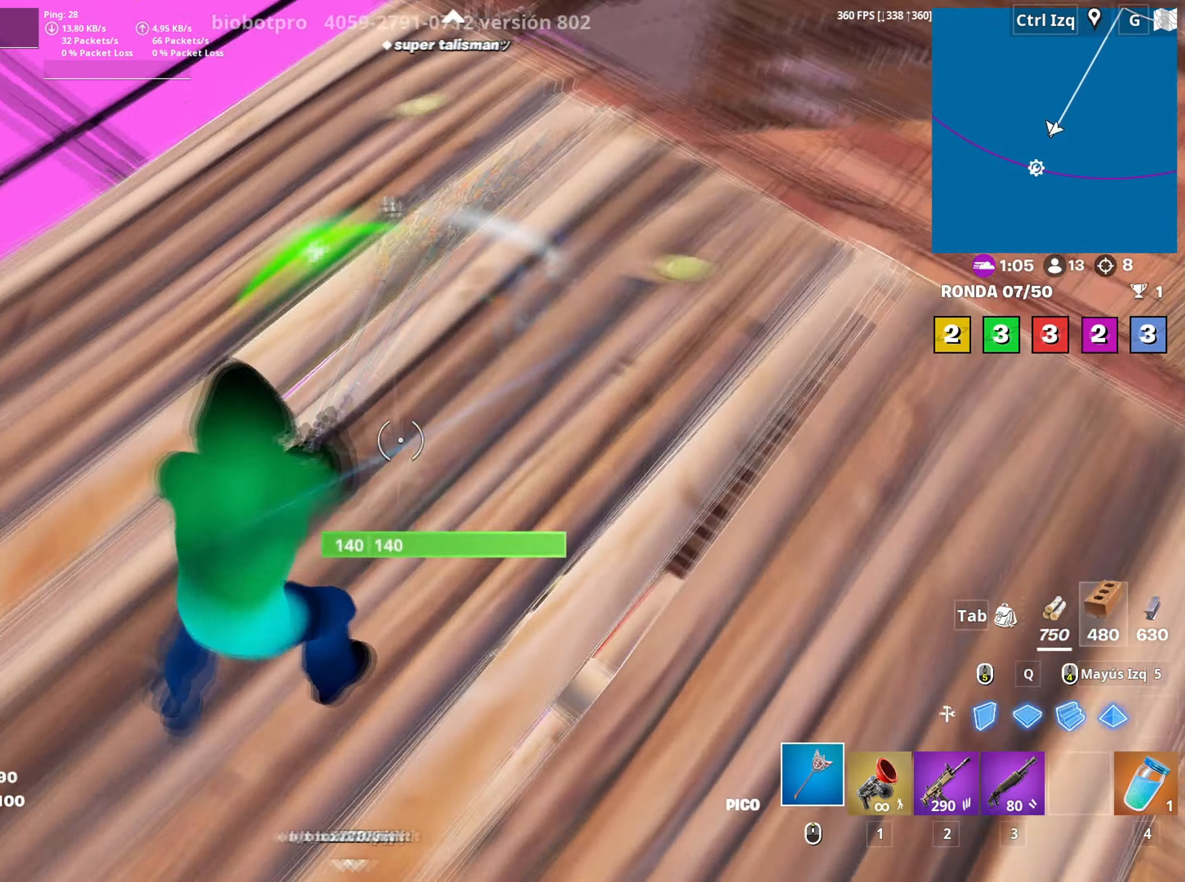
{"keys": ["a", "w"], "mouse": [], "events": [[17, "s", "down"], [67, "a", "down"], [67, "d", "up"], [167, "mouse_left", "up"], [200, "f", "down"], [250, "f", "up"], [300, "mouse_left", "down"], [300, "s", "up"], [383, "f", "down"], [400, "mouse_left", "up"], [433, "f", "up"], [483, "w", "down"]]}
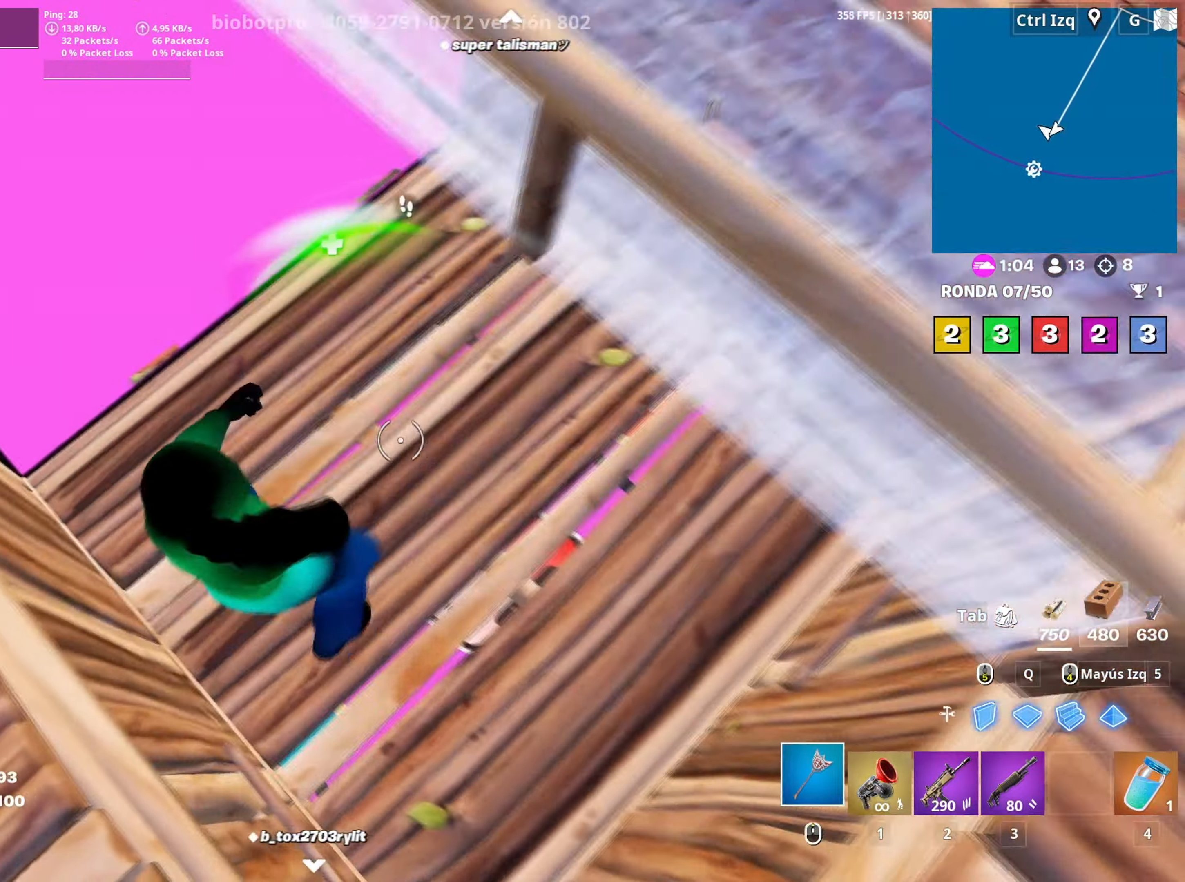
{"keys": ["d", "space", "w"], "mouse": [], "events": [[33, "a", "up"], [83, "3", "down"], [83, "w", "up"], [133, "3", "up"], [217, "d", "down"], [367, "w", "down"], [500, "space", "down"]]}
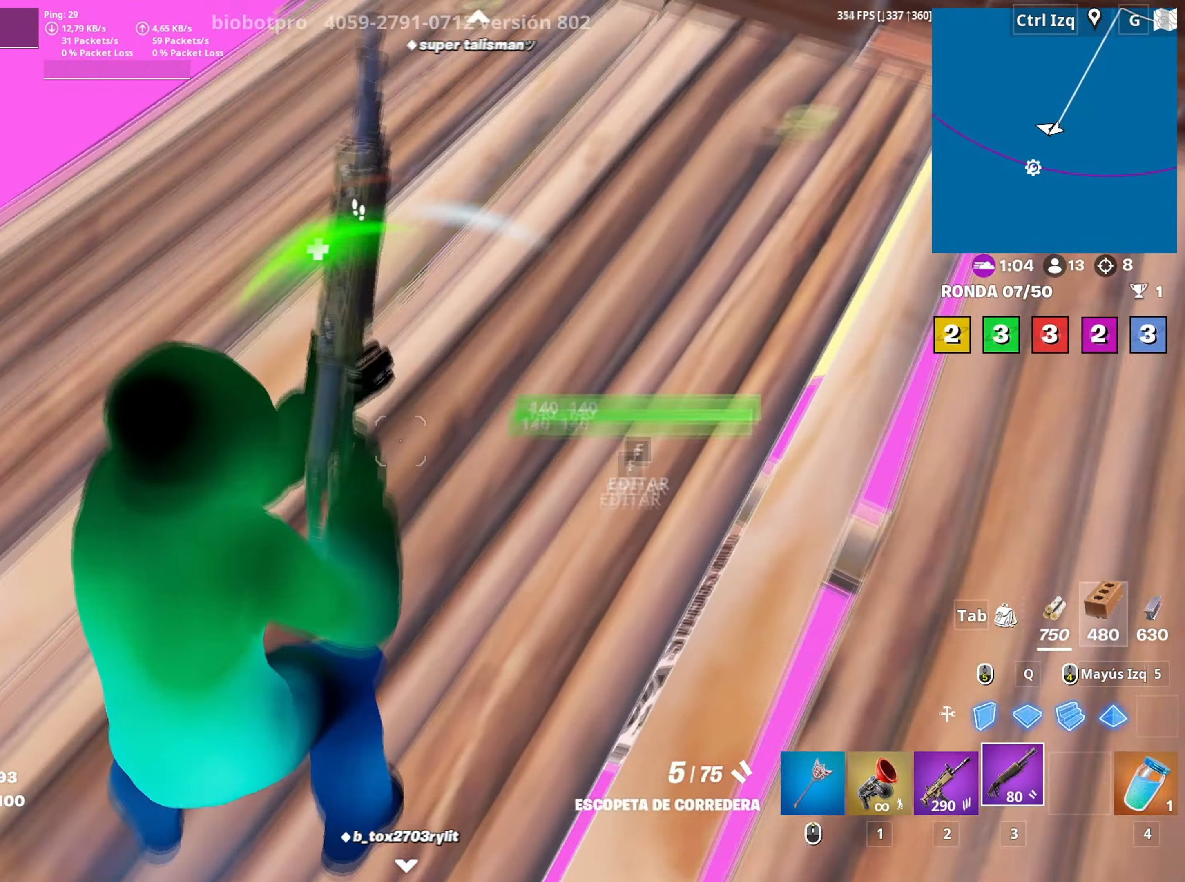
{"keys": ["w"], "mouse": ["left"], "events": [[50, "d", "up"], [100, "shift", "down"], [150, "mouse_left", "down"], [150, "space", "up"], [200, "shift", "up"], [233, "3", "down"], [283, "3", "up"], [283, "mouse_left", "up"], [467, "mouse_left", "down"]]}
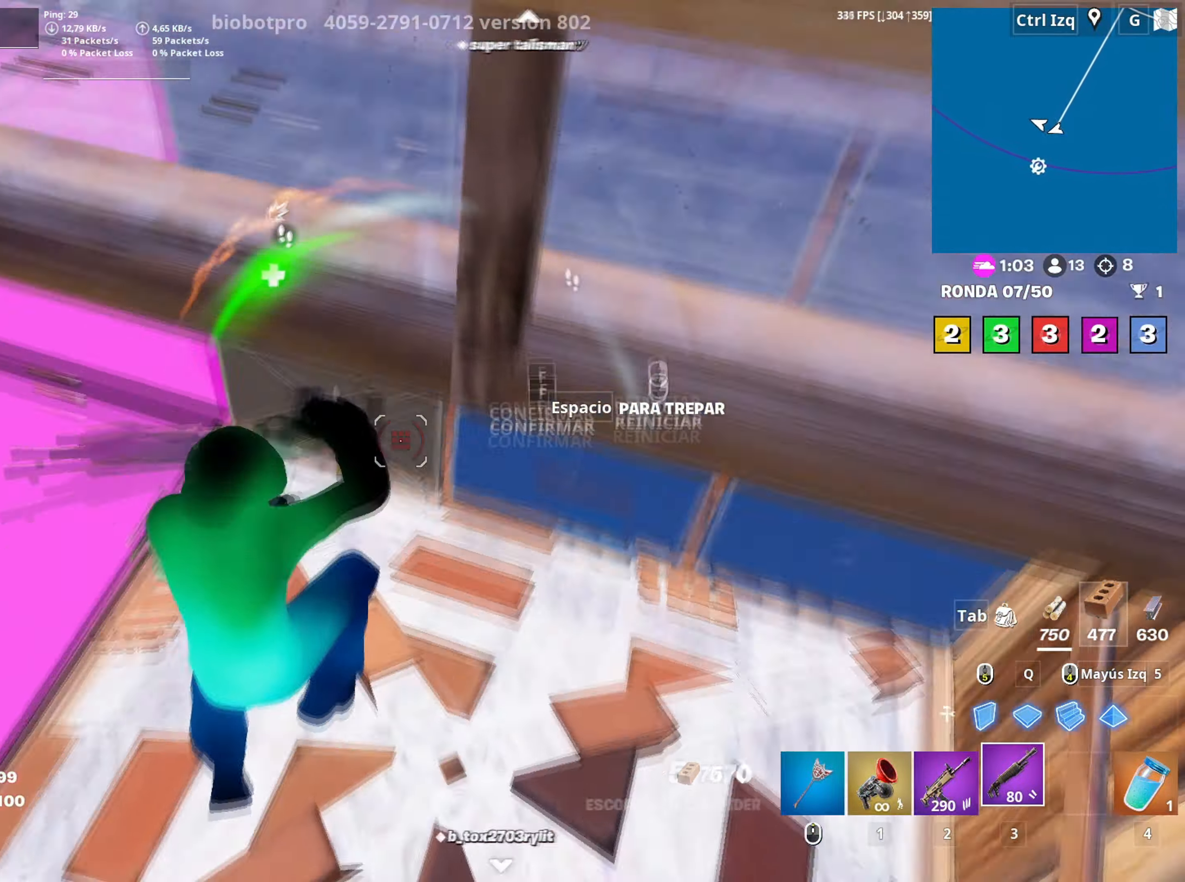
{"keys": [], "mouse": [], "events": [[150, "f", "down"], [200, "f", "up"], [250, "mouse_left", "up"], [300, "d", "down"], [350, "w", "up"], [400, "d", "up"]]}
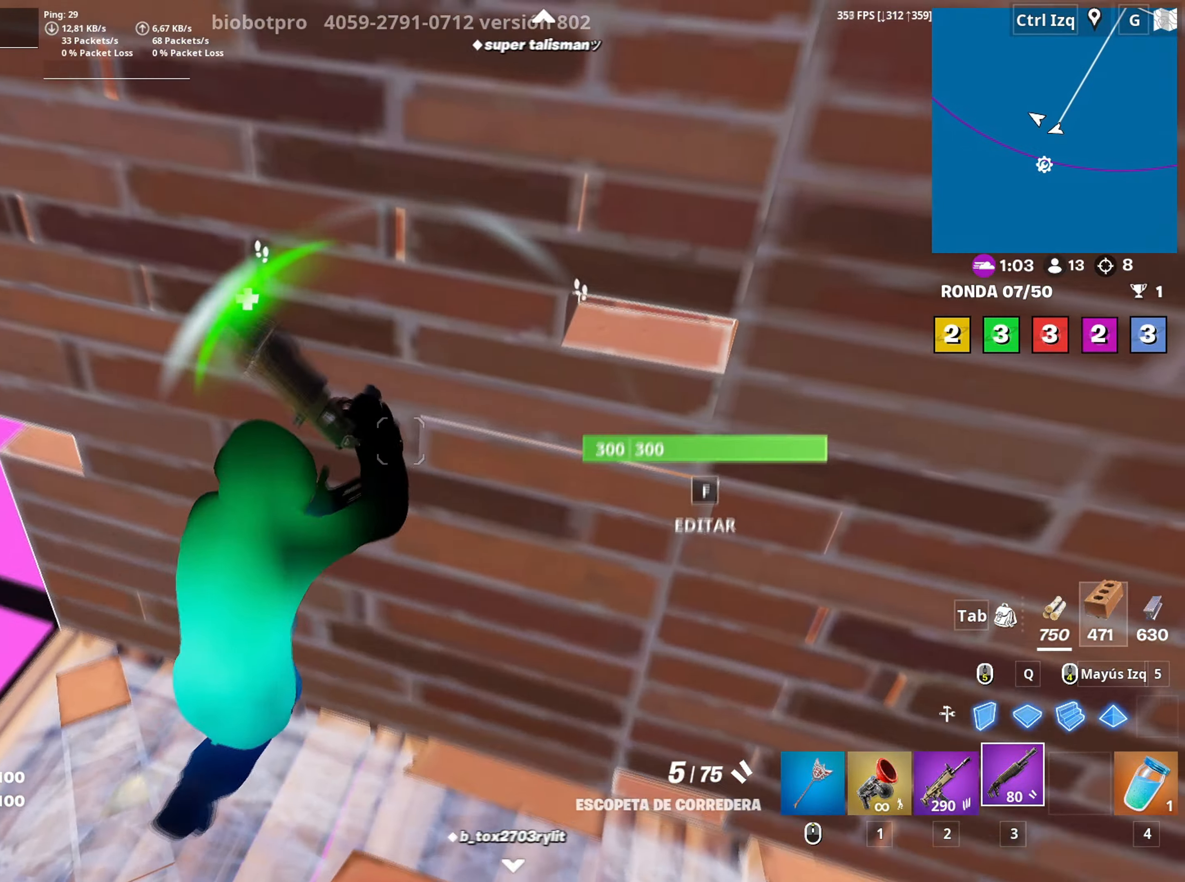
{"keys": ["d"], "mouse": [], "events": [[33, "f", "down"], [83, "mouse_left", "down"], [133, "f", "up"], [167, "a", "down"], [217, "a", "up"], [317, "f", "down"], [367, "f", "up"], [367, "mouse_left", "up"], [450, "d", "down"]]}
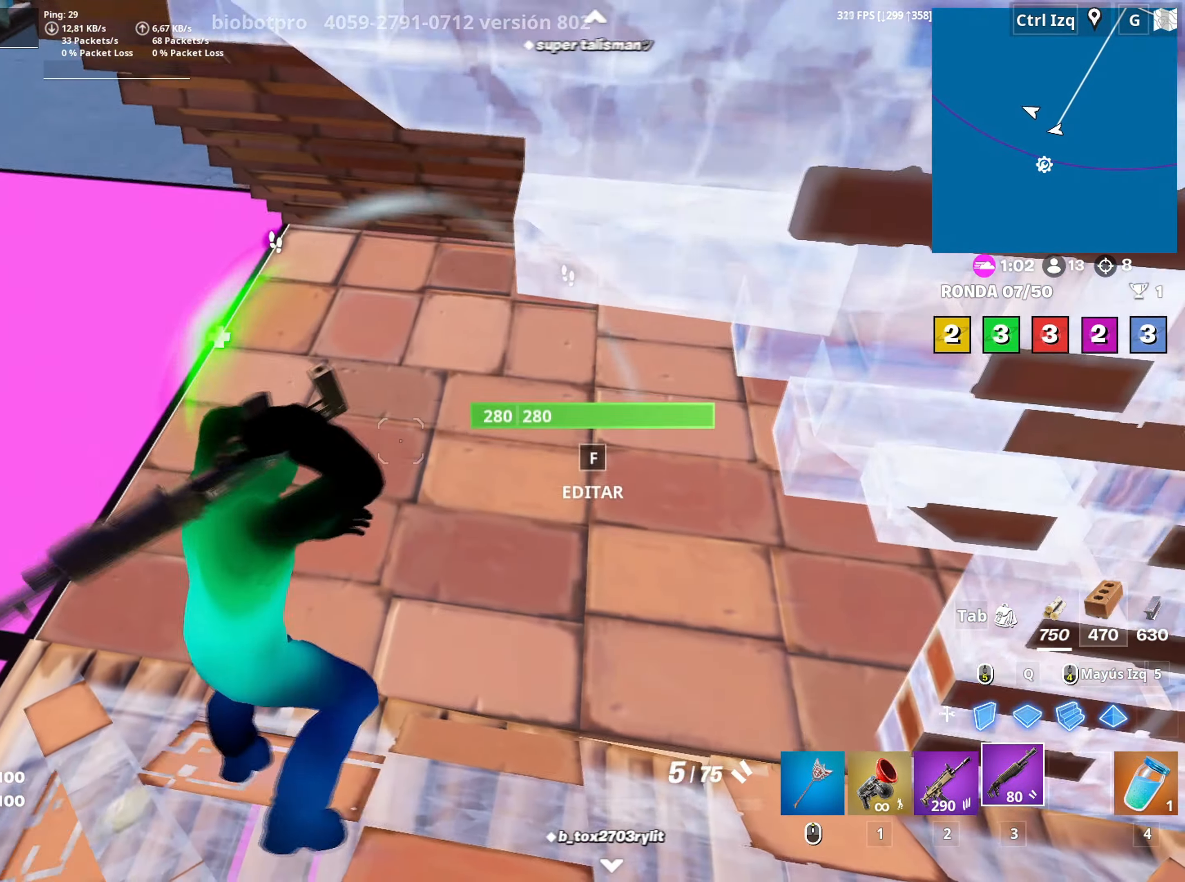
{"keys": ["w"], "mouse": [], "events": [[83, "a", "down"], [100, "d", "up"], [233, "a", "up"], [233, "f", "down"], [283, "f", "up"], [283, "mouse_left", "down"], [383, "a", "down"], [383, "f", "down"], [383, "w", "down"], [417, "a", "up"], [417, "f", "up"], [417, "w", "up"], [433, "mouse_left", "up"], [467, "w", "down"]]}
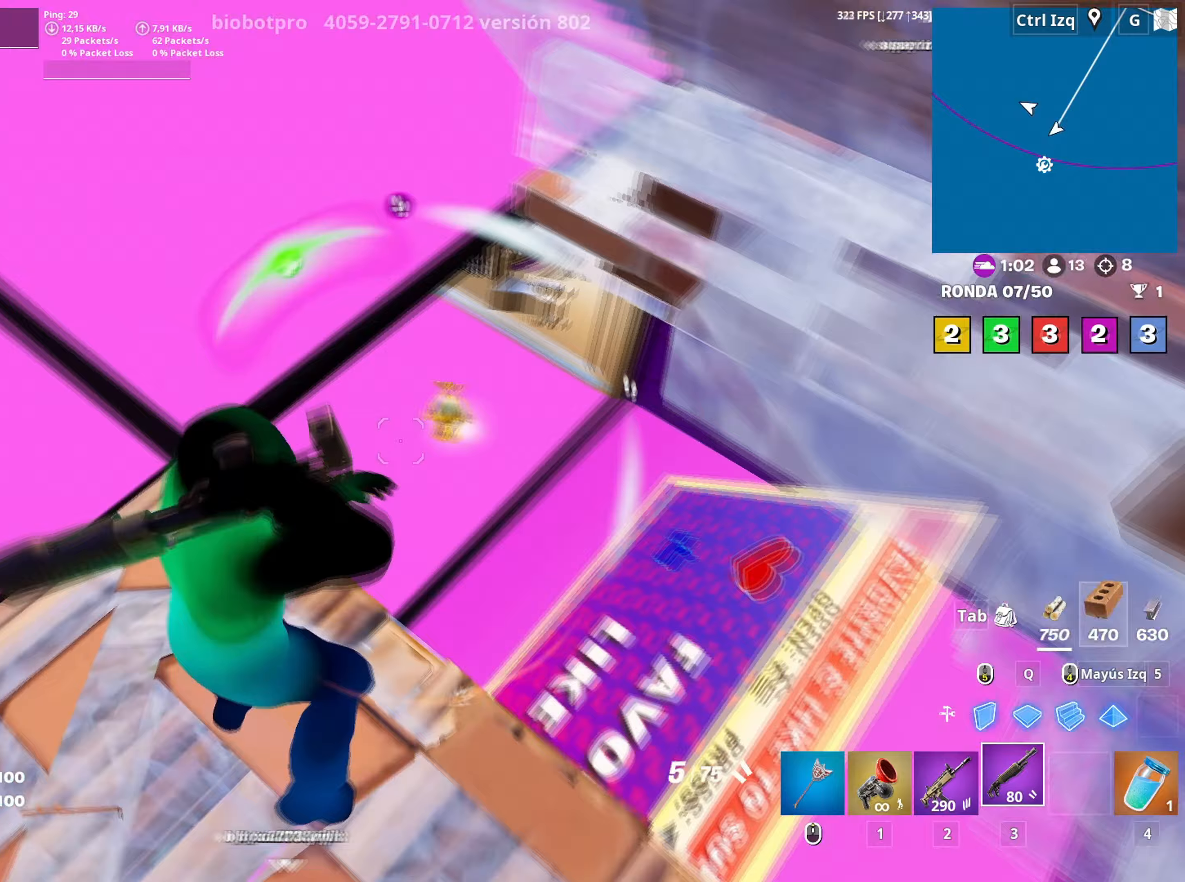
{"keys": ["d"], "mouse": [], "events": [[17, "d", "down"], [17, "w", "up"]]}
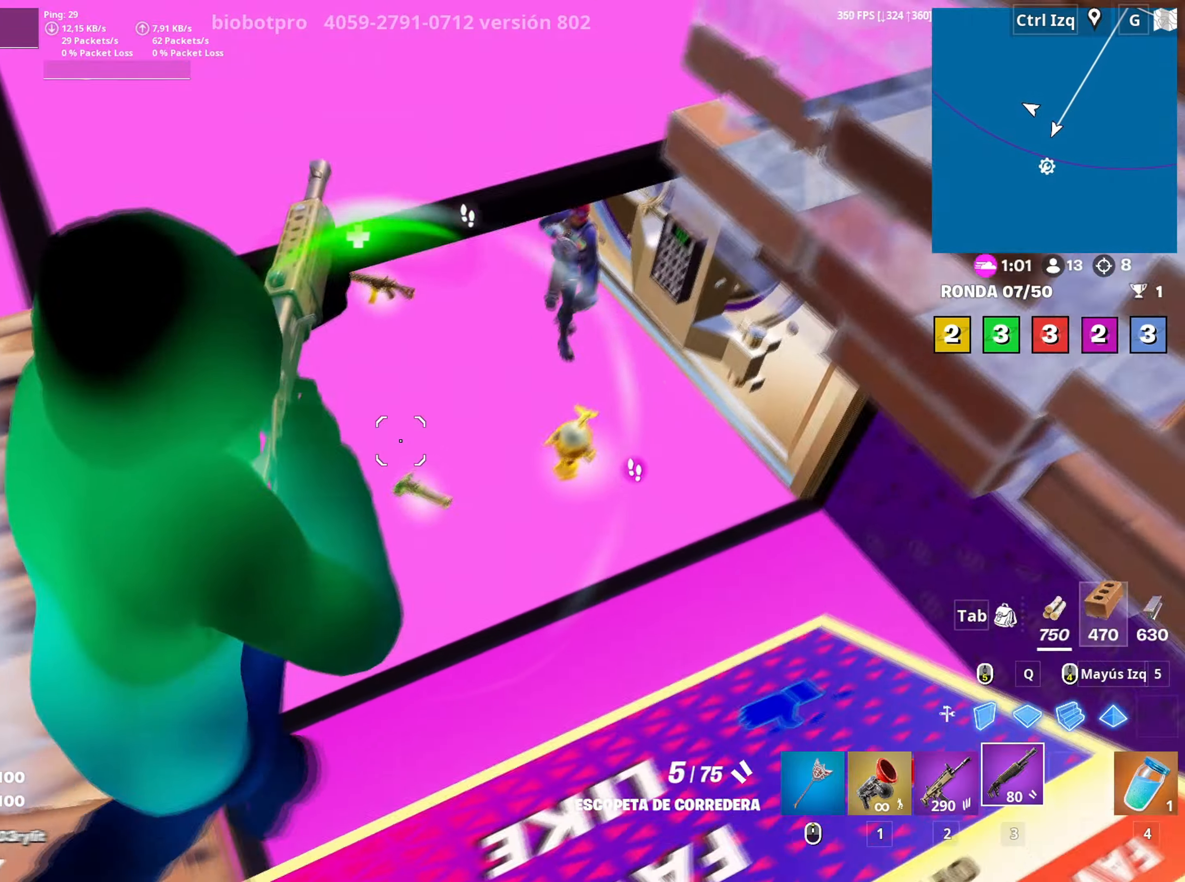
{"keys": ["w"], "mouse": ["left"], "events": [[117, "w", "down"], [217, "d", "up"], [217, "mouse_left", "down"]]}
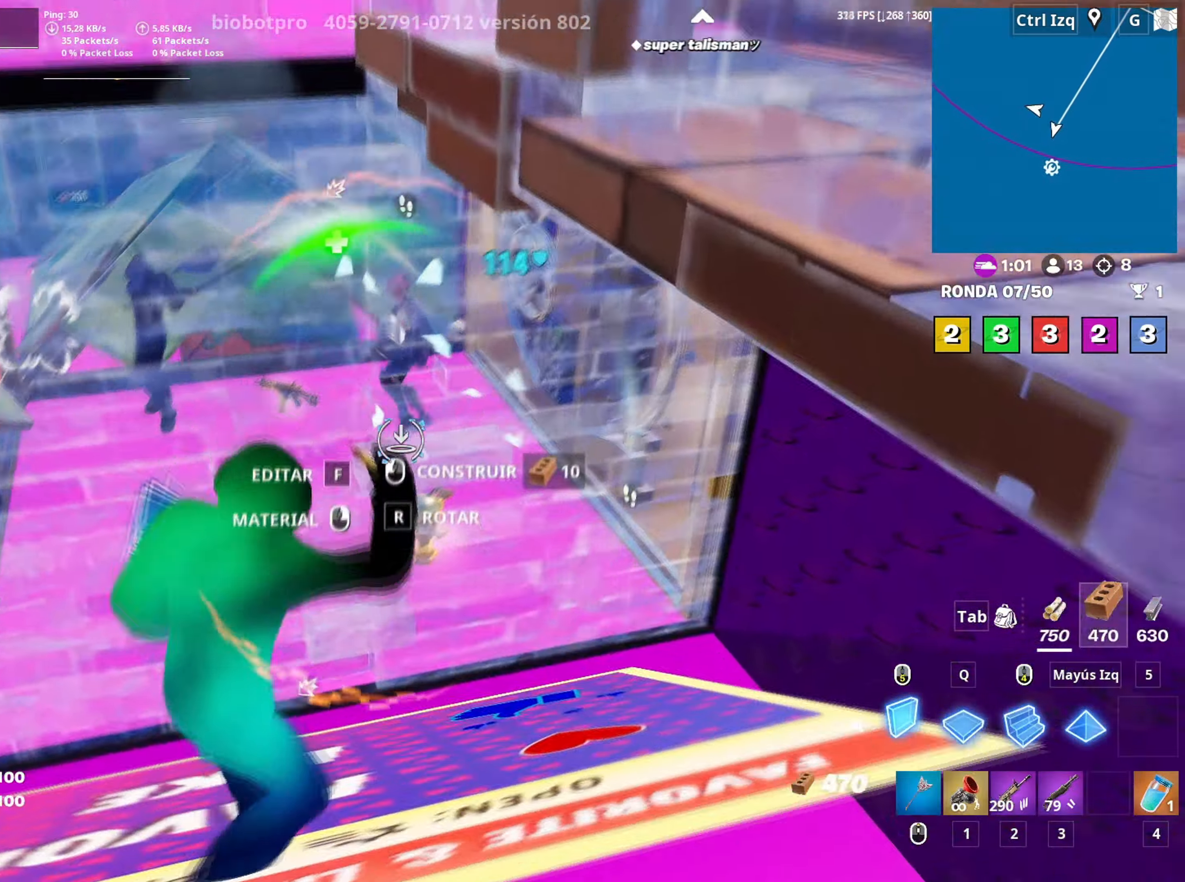
{"keys": ["shift", "w"], "mouse": ["left"], "events": [[183, "mouse_left", "up"], [233, "f", "down"], [283, "f", "up"], [283, "mouse_left", "down"], [367, "f", "down"], [467, "f", "up"], [467, "shift", "down"]]}
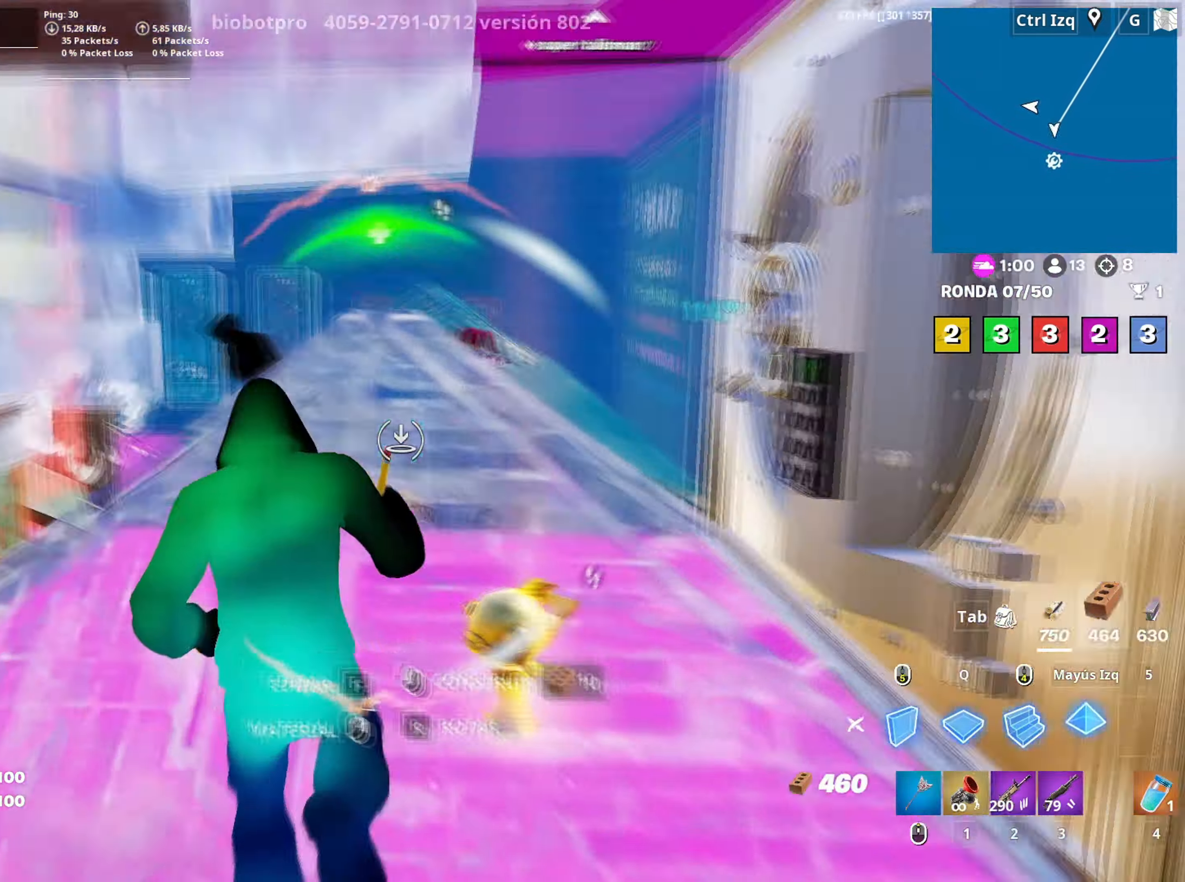
{"keys": ["s"], "mouse": [], "events": [[67, "3", "down"], [67, "shift", "up"], [117, "3", "up"], [167, "mouse_left", "up"], [200, "d", "down"], [250, "w", "up"], [383, "s", "down"], [433, "d", "up"]]}
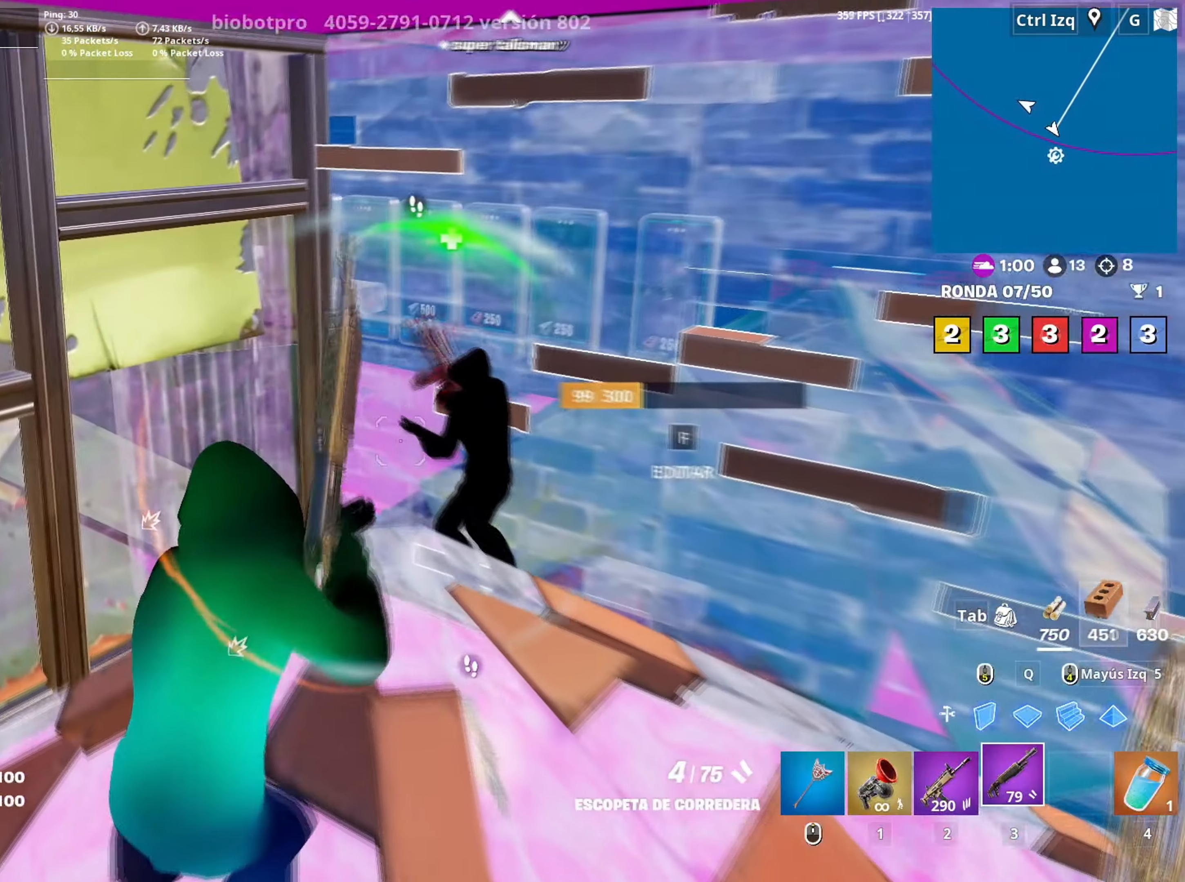
{"keys": [], "mouse": [], "events": [[33, "d", "down"], [133, "d", "up"], [233, "s", "up"], [267, "mouse_left", "down"], [267, "s", "down"], [367, "2", "down"], [417, "2", "up"], [417, "mouse_left", "up"], [467, "s", "up"]]}
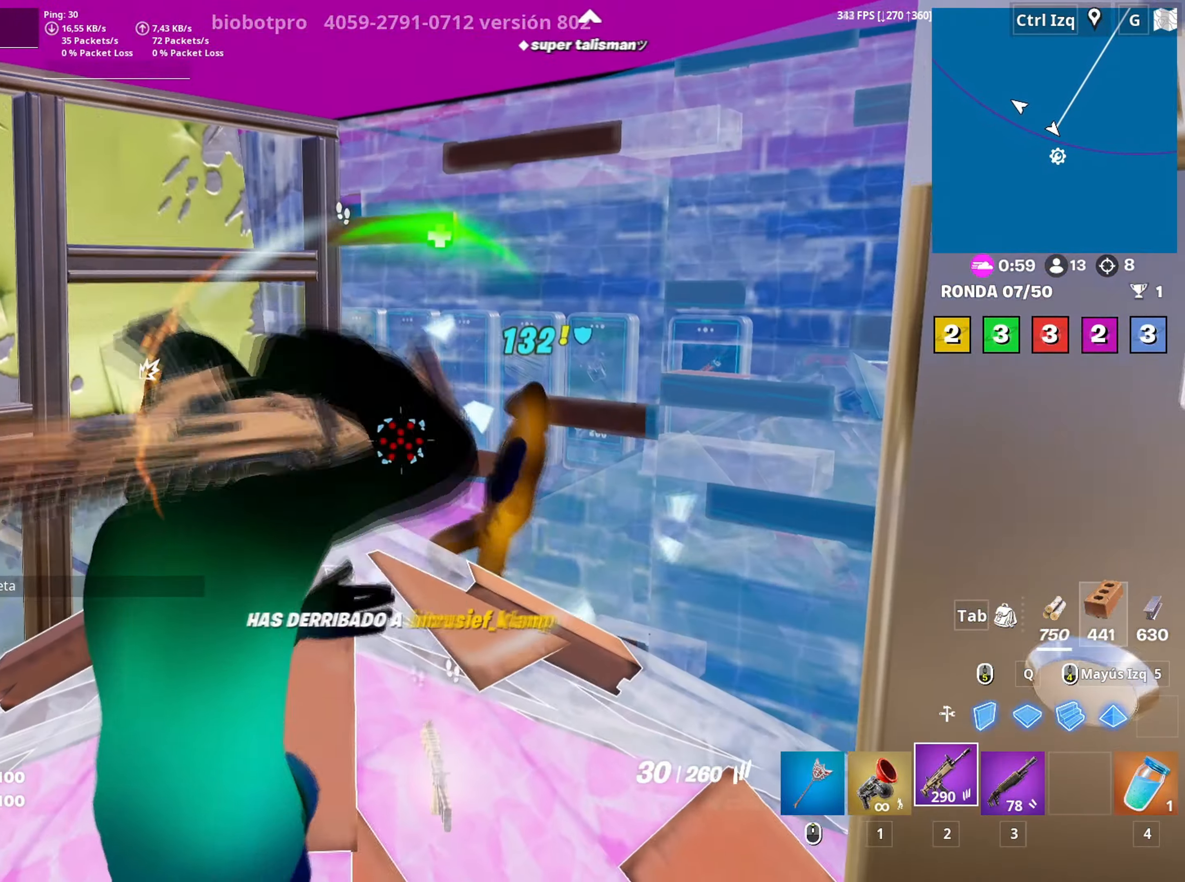
{"keys": ["a"], "mouse": [], "events": [[50, "a", "down"], [83, "w", "down"], [233, "3", "down"], [333, "3", "up"], [483, "w", "up"]]}
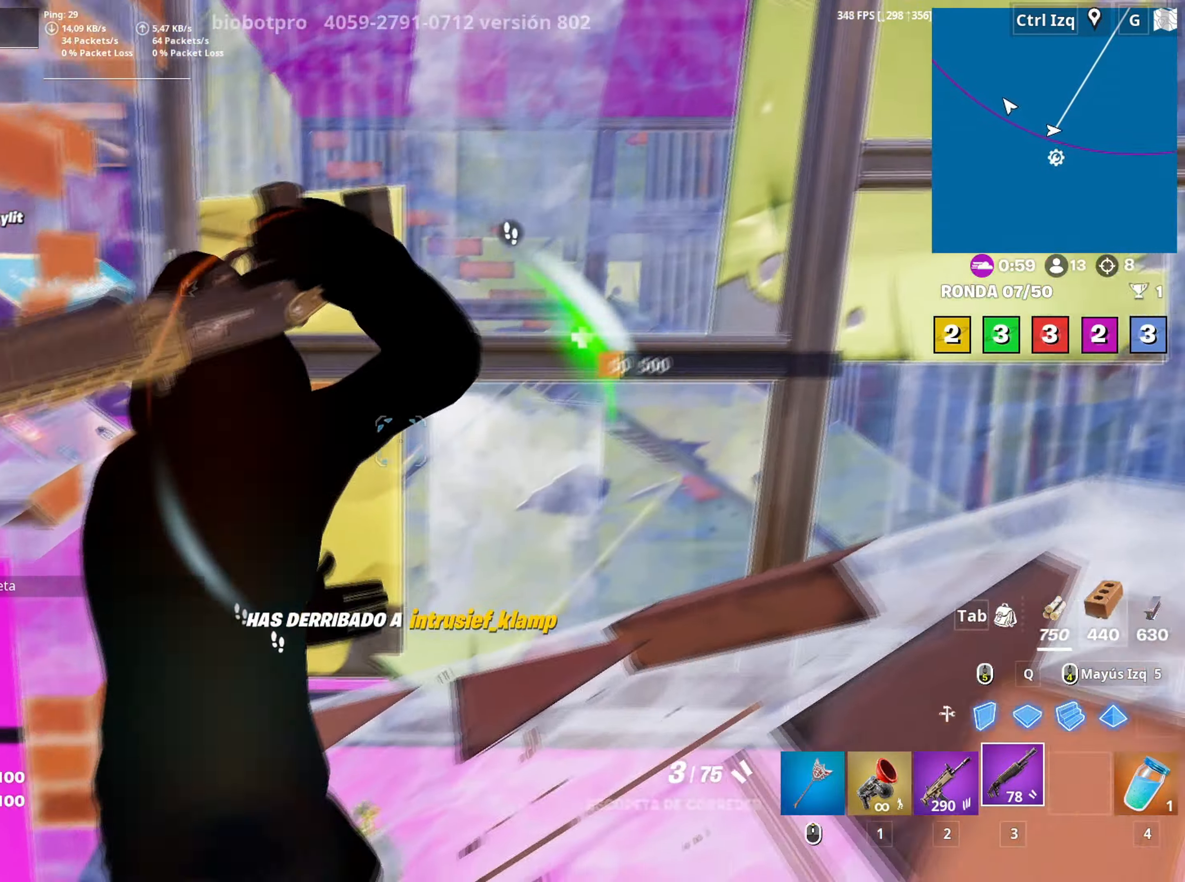
{"keys": ["a", "w"], "mouse": [], "events": [[250, "r", "down"], [300, "r", "up"], [400, "r", "down"], [433, "w", "down"], [483, "r", "up"]]}
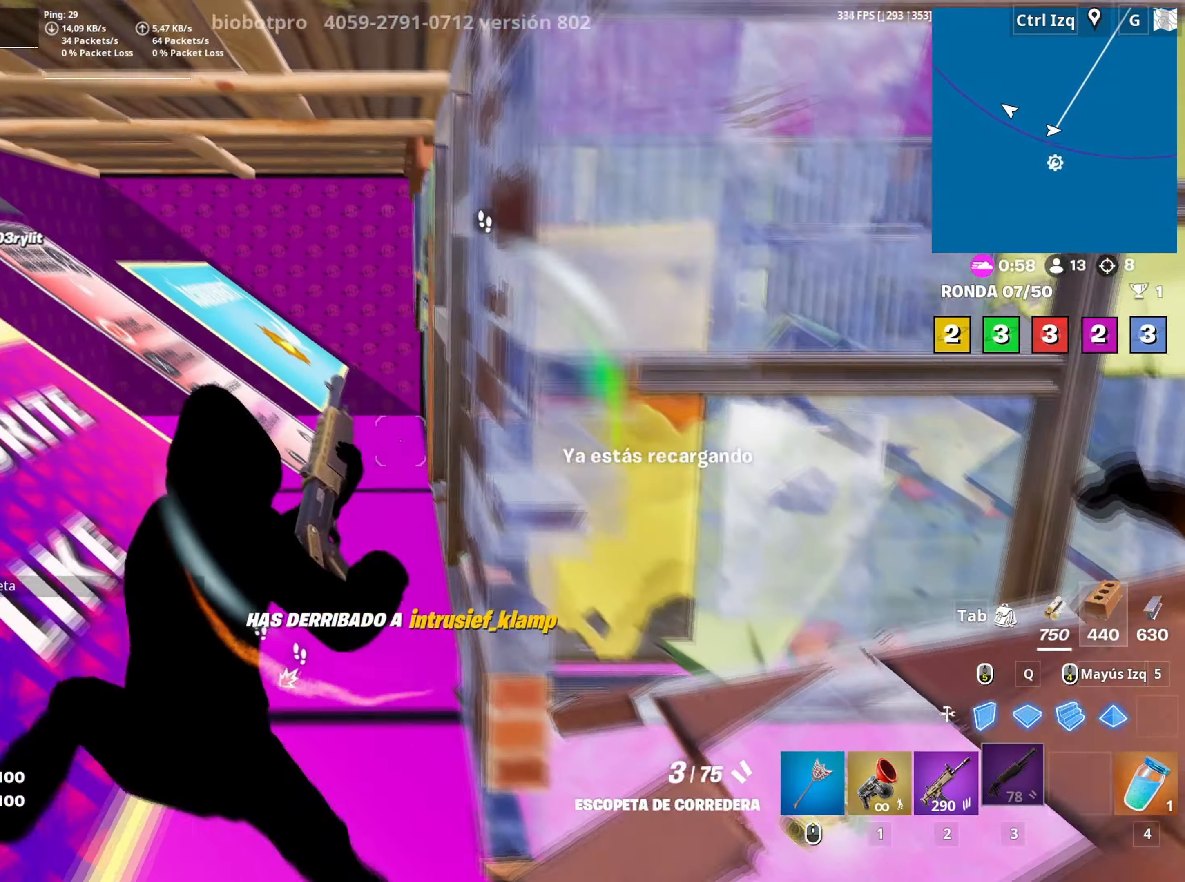
{"keys": ["w"], "mouse": [], "events": [[133, "a", "up"], [317, "a", "down"], [367, "a", "up"]]}
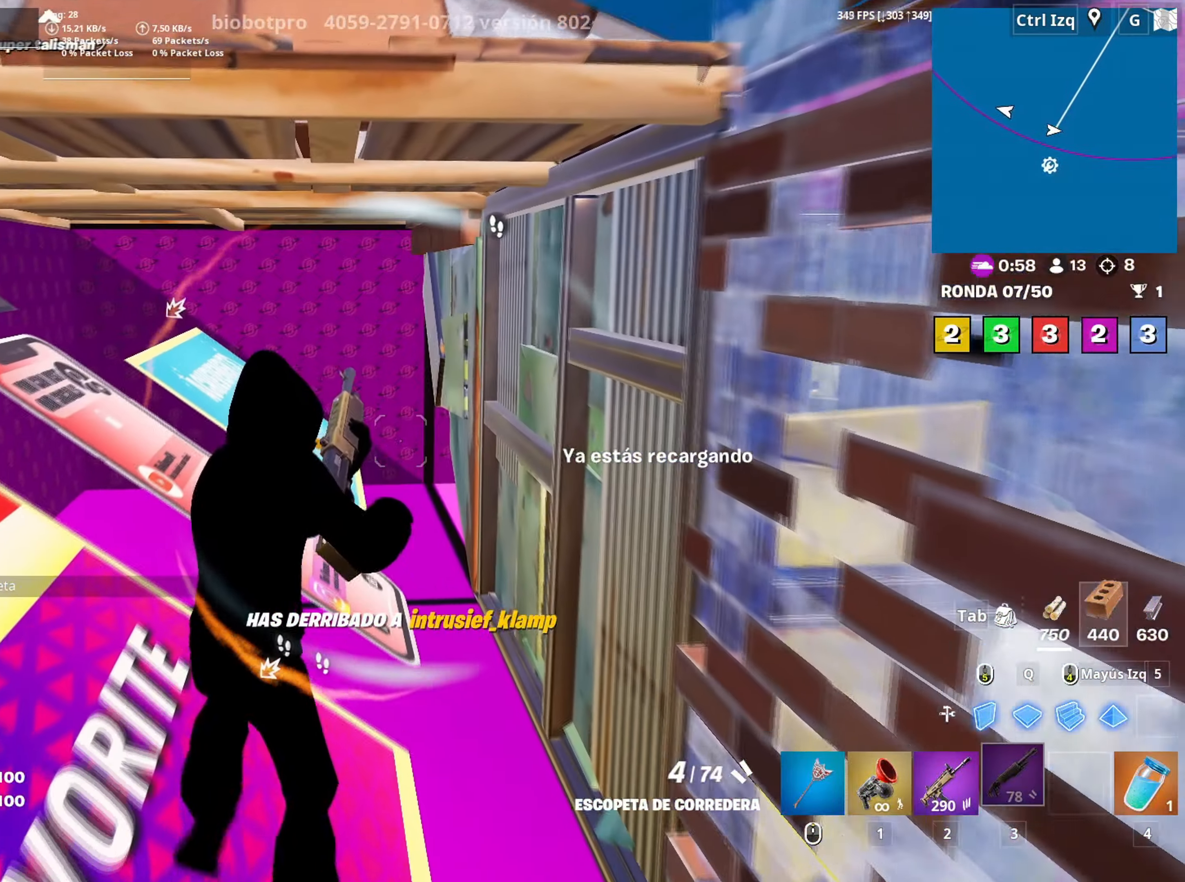
{"keys": [], "mouse": [], "events": [[100, "a", "down"], [183, "a", "up"], [283, "mouse_left", "down"], [417, "3", "down"], [467, "mouse_left", "up"], [467, "w", "up"], [483, "3", "up"]]}
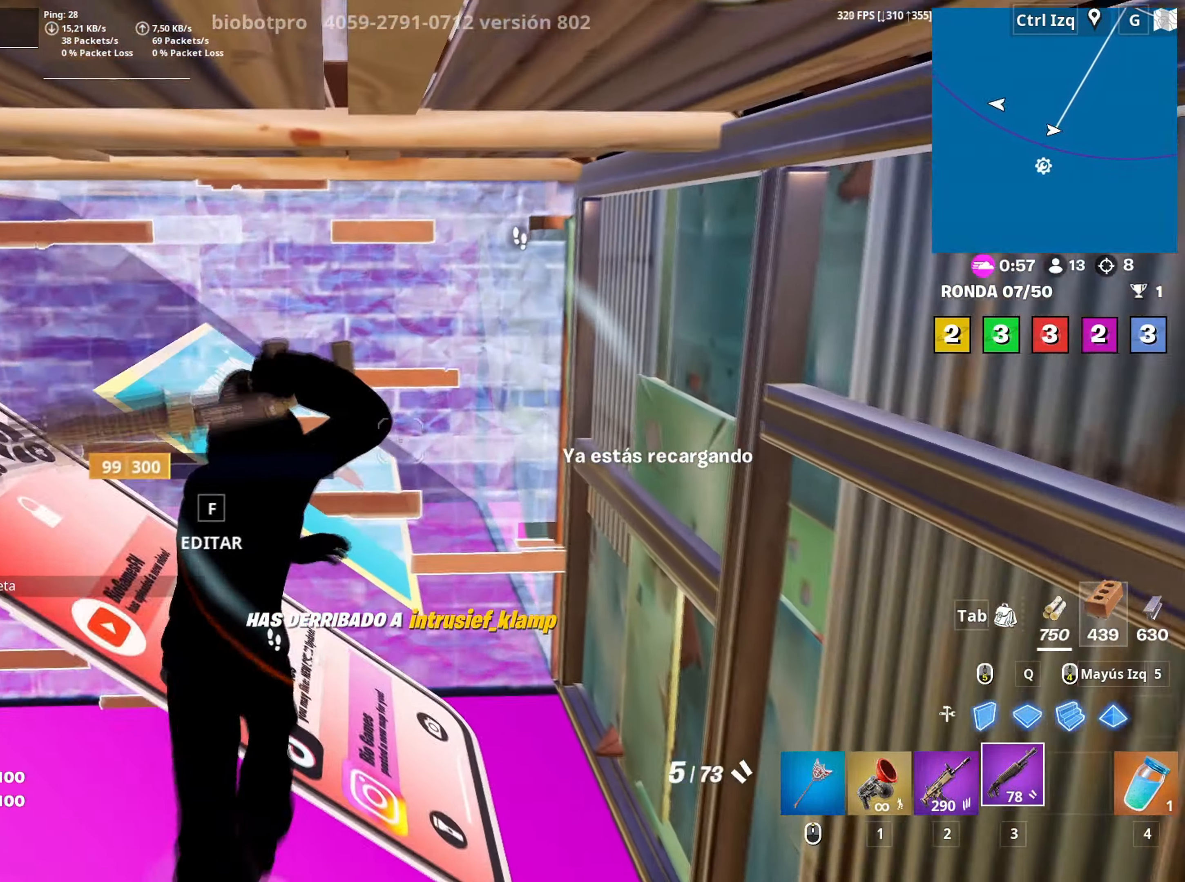
{"keys": [], "mouse": [], "events": [[17, "a", "down"], [100, "s", "down"], [150, "a", "up"], [400, "s", "up"], [433, "r", "down"], [483, "r", "up"]]}
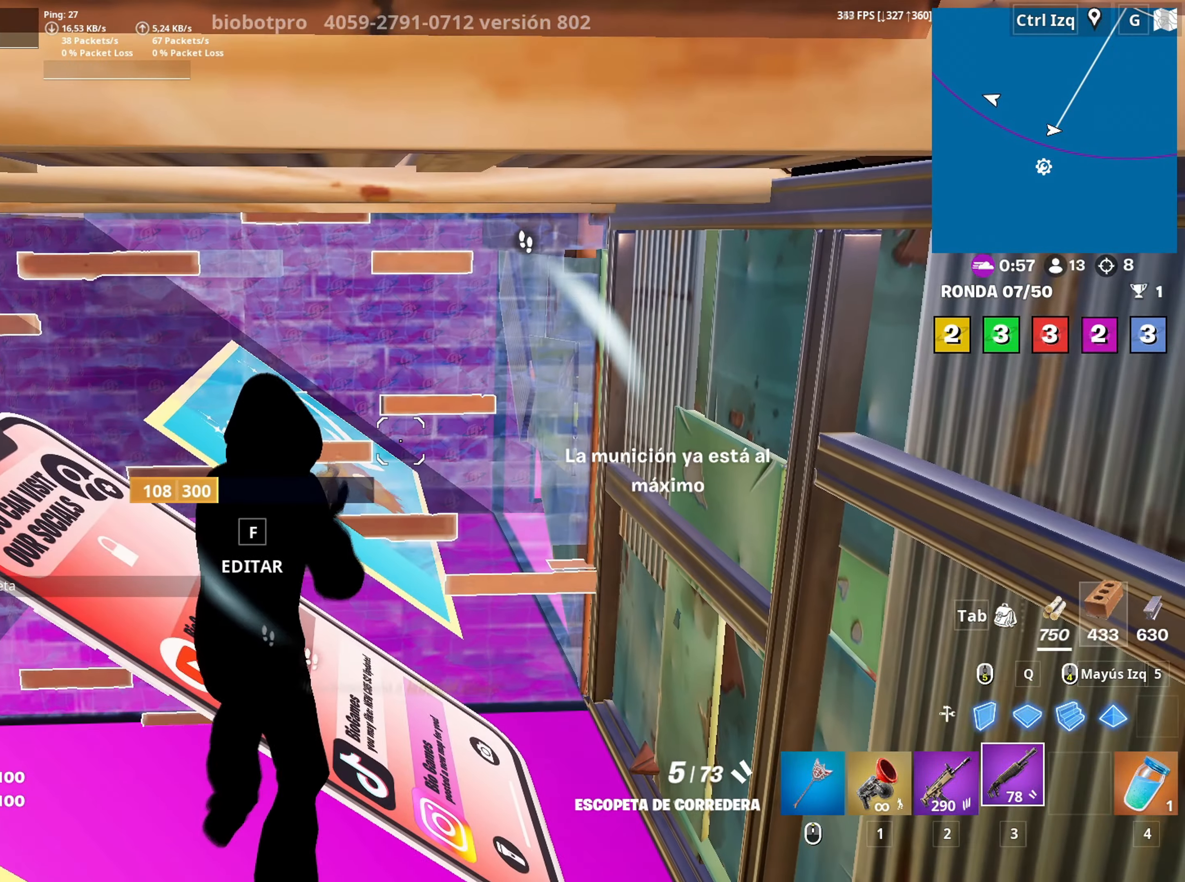
{"keys": ["w"], "mouse": [], "events": [[83, "w", "down"], [117, "a", "down"], [267, "a", "up"]]}
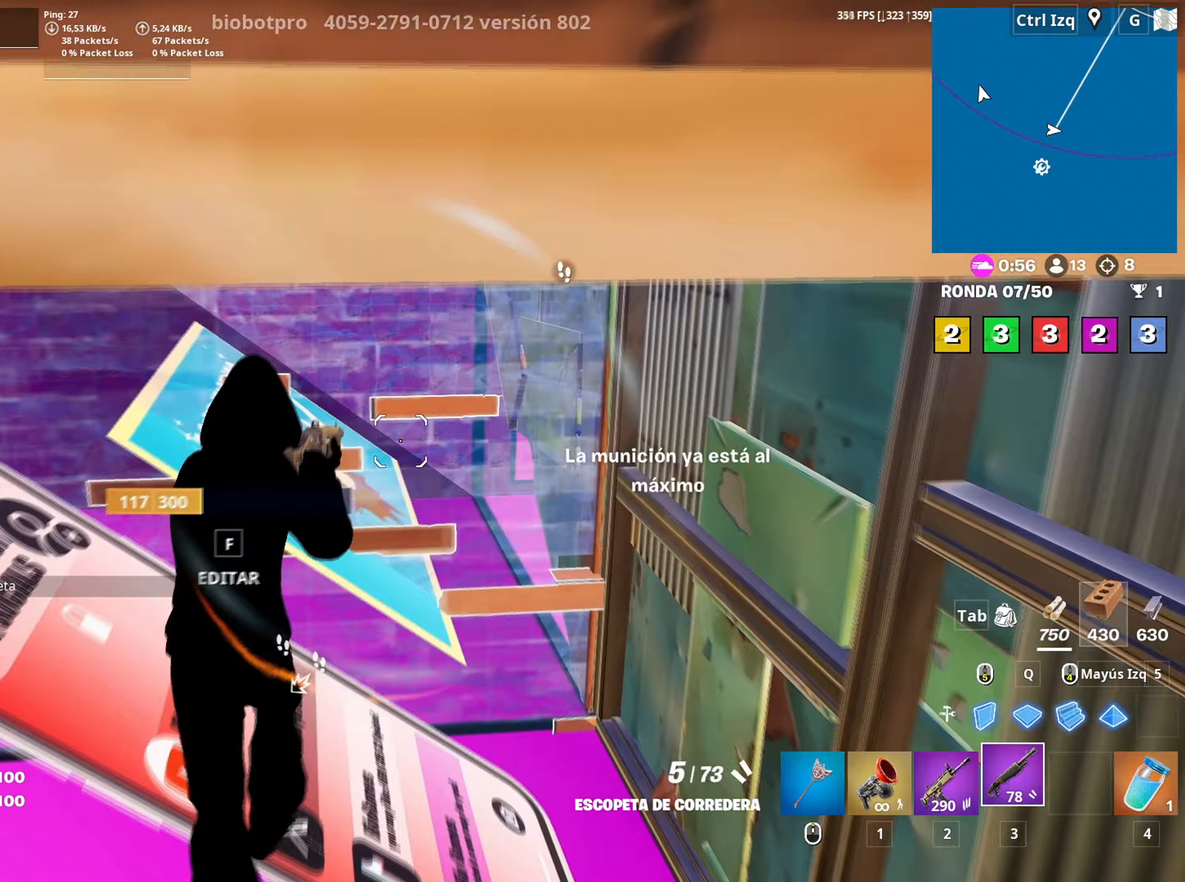
{"keys": ["w"], "mouse": [], "events": [[50, "a", "down"], [183, "a", "up"], [183, "f", "down"], [233, "mouse_left", "down"], [283, "f", "up"], [367, "f", "down"], [383, "mouse_left", "up"], [433, "f", "up"]]}
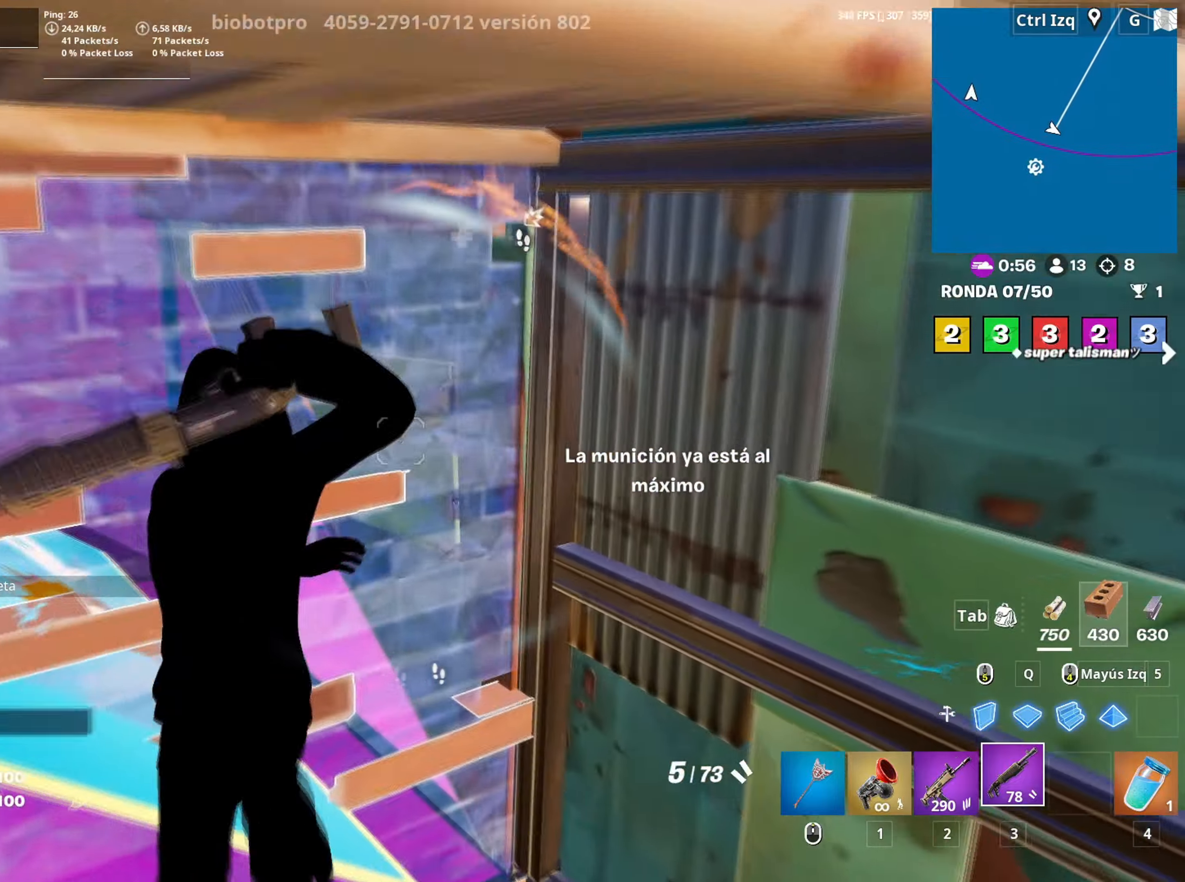
{"keys": ["a", "d"], "mouse": [], "events": [[17, "mouse_wheel", "down"], [67, "a", "down"], [117, "mouse_wheel", "up"], [250, "a", "up"], [300, "w", "up"], [400, "d", "down"], [483, "a", "down"]]}
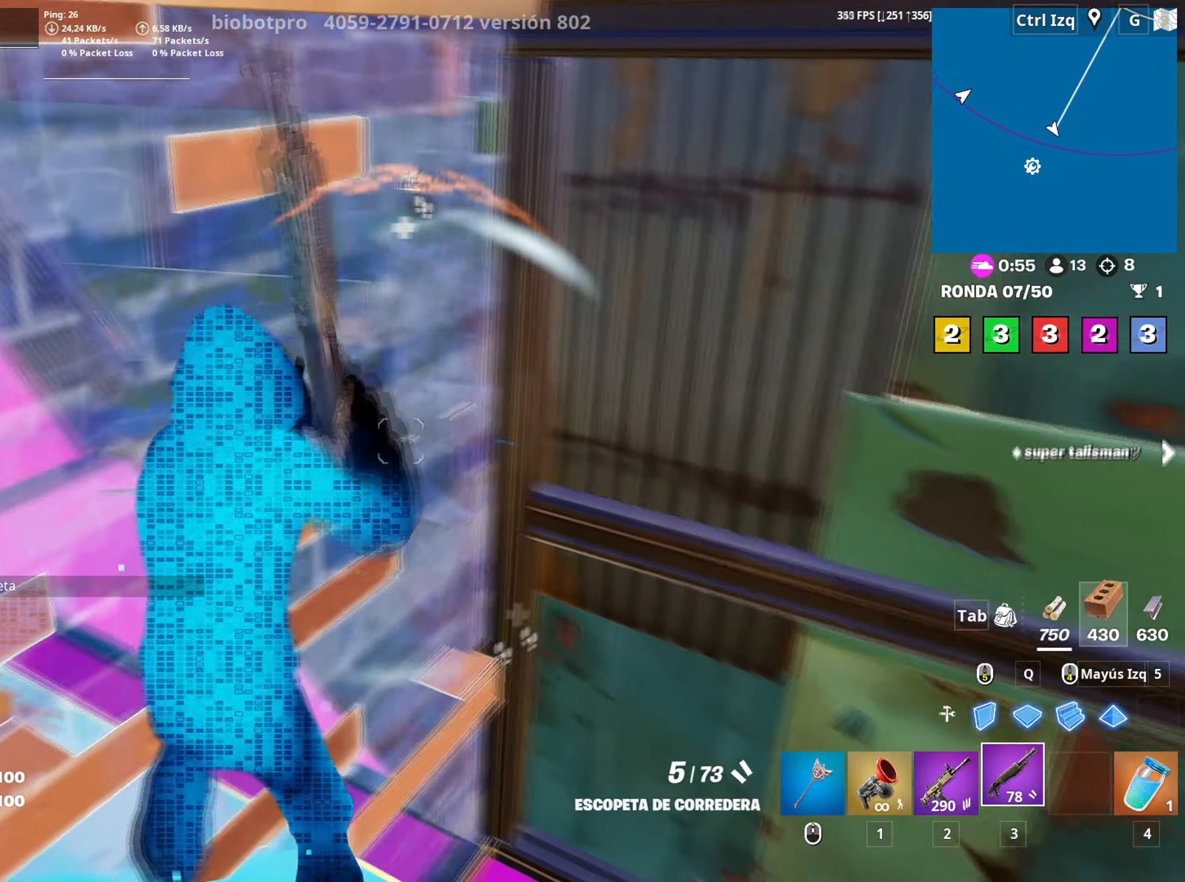
{"keys": ["d", "w"], "mouse": [], "events": [[33, "a", "up"], [500, "w", "down"]]}
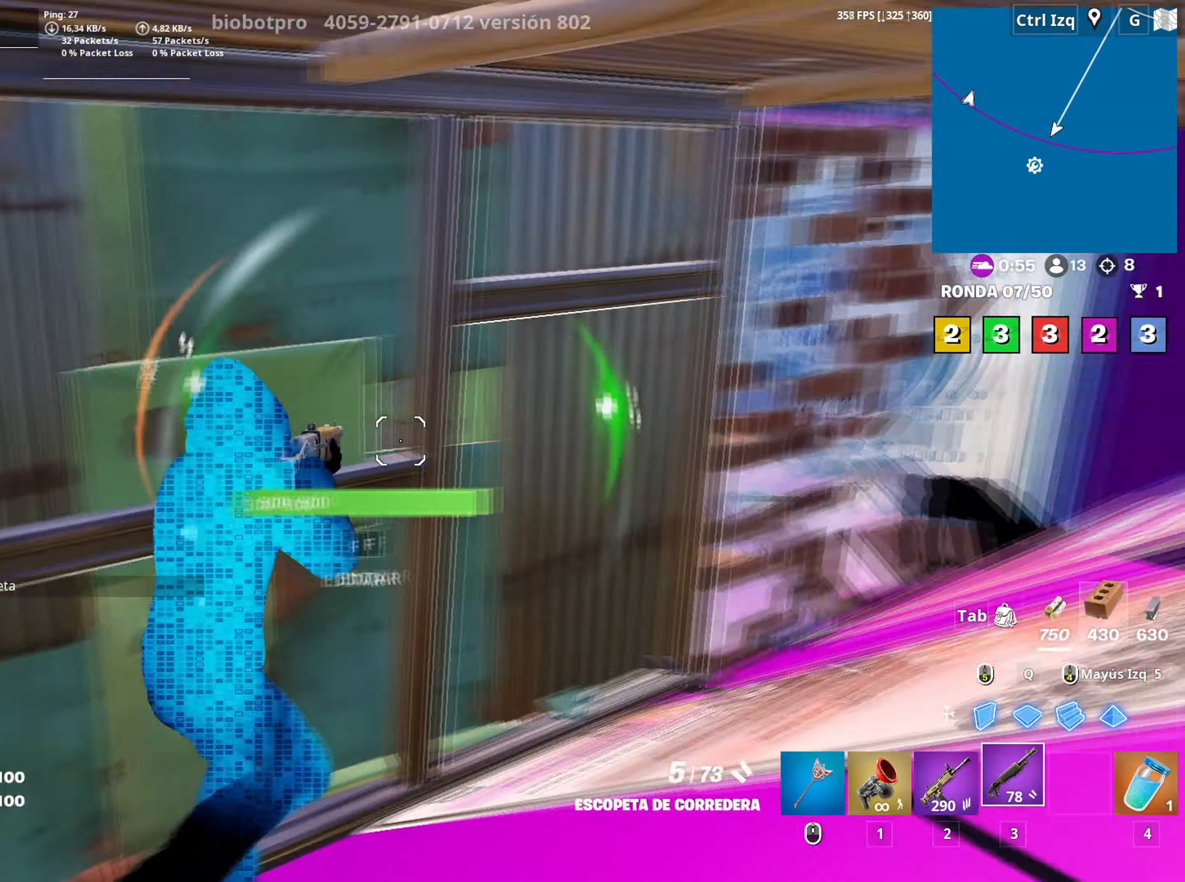
{"keys": ["w"], "mouse": [], "events": [[233, "d", "up"], [333, "d", "down"], [467, "d", "up"]]}
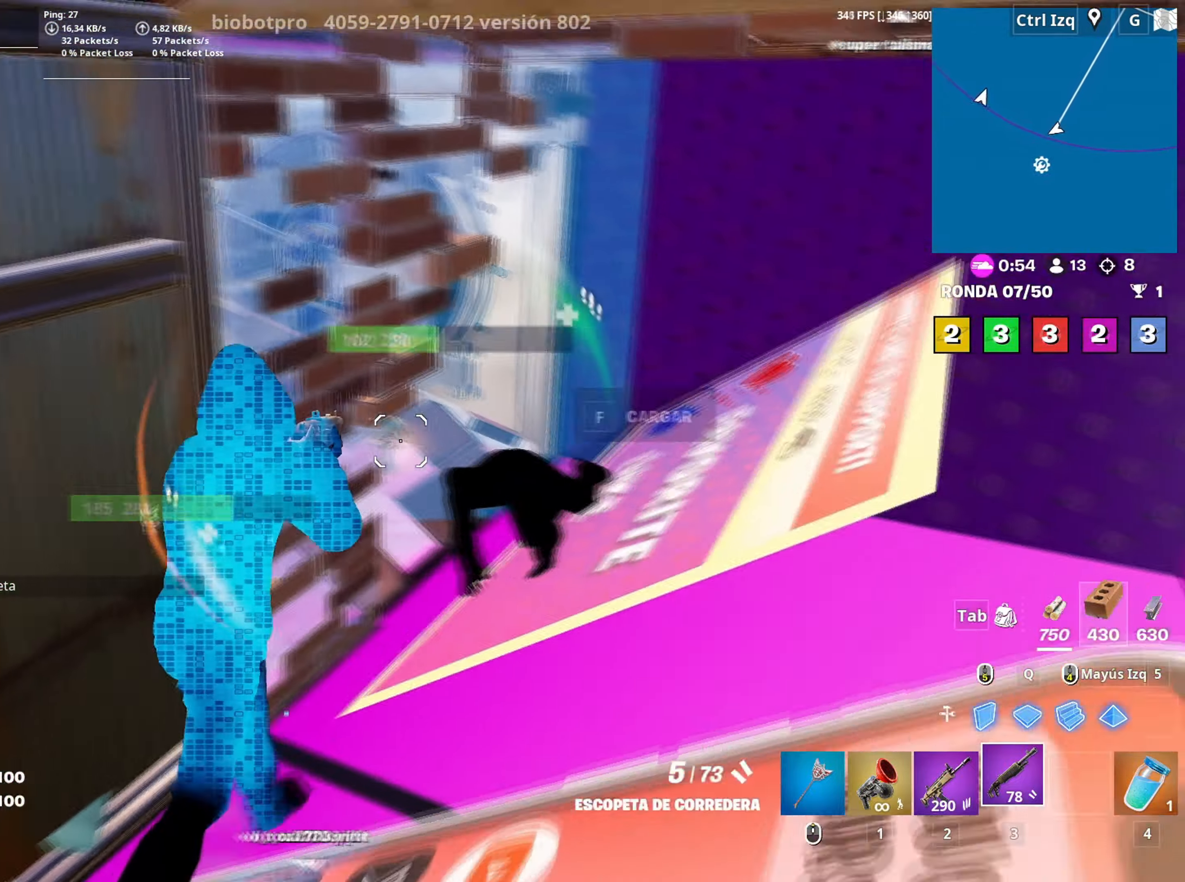
{"keys": ["a"], "mouse": [], "events": [[117, "w", "up"], [150, "mouse_left", "down"], [250, "a", "down"], [300, "mouse_left", "up"], [400, "r", "down"], [483, "r", "up"]]}
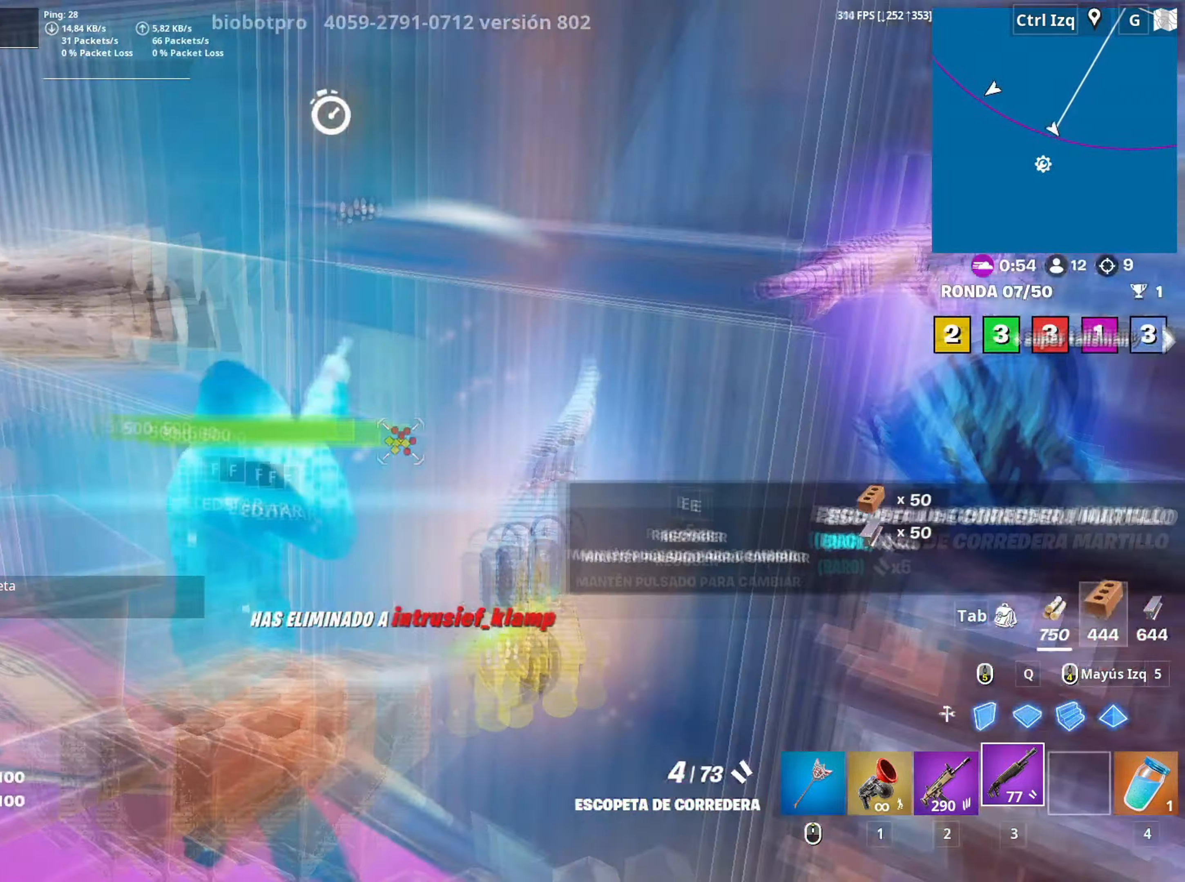
{"keys": ["a", "w"], "mouse": ["left"], "events": [[33, "r", "down"], [133, "r", "up"], [183, "r", "down"], [217, "w", "down"], [267, "r", "up"], [267, "w", "up"], [317, "w", "down"], [400, "f", "down"], [450, "f", "up"], [450, "mouse_left", "down"]]}